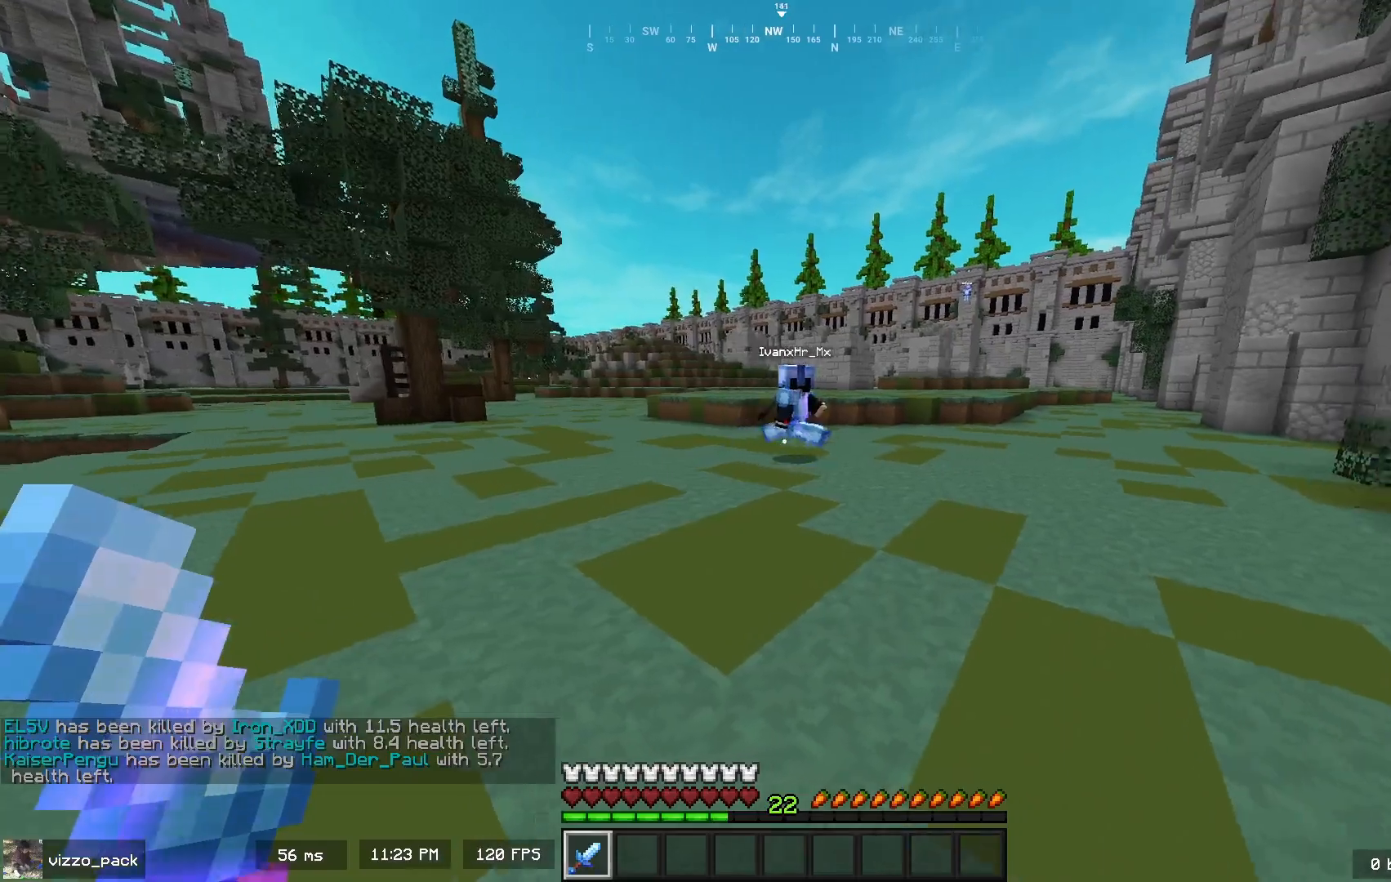
Gameplay with keyboard and mouse; each line is a JSON object with the keys and mouse buttons held at the frame after it. "events" lists presses ("down") and releases ("up") of "a", "d", "s", "space", "w", "mouse_left" and "mouse_right" between this image and that frame as [ms after this image, input, new state], when the widget could be followed in between. "mouse_left", "mouse_right" = the "left", "right" buttons of the "mouse" list. No other keys are recorded. Fast repeated clicks can show as one long hold. Mouse movement is not recorded.
{"keys": ["a"], "mouse": [], "events": [[233, "s", "down"], [300, "a", "down"], [300, "d", "up"], [433, "s", "up"]]}
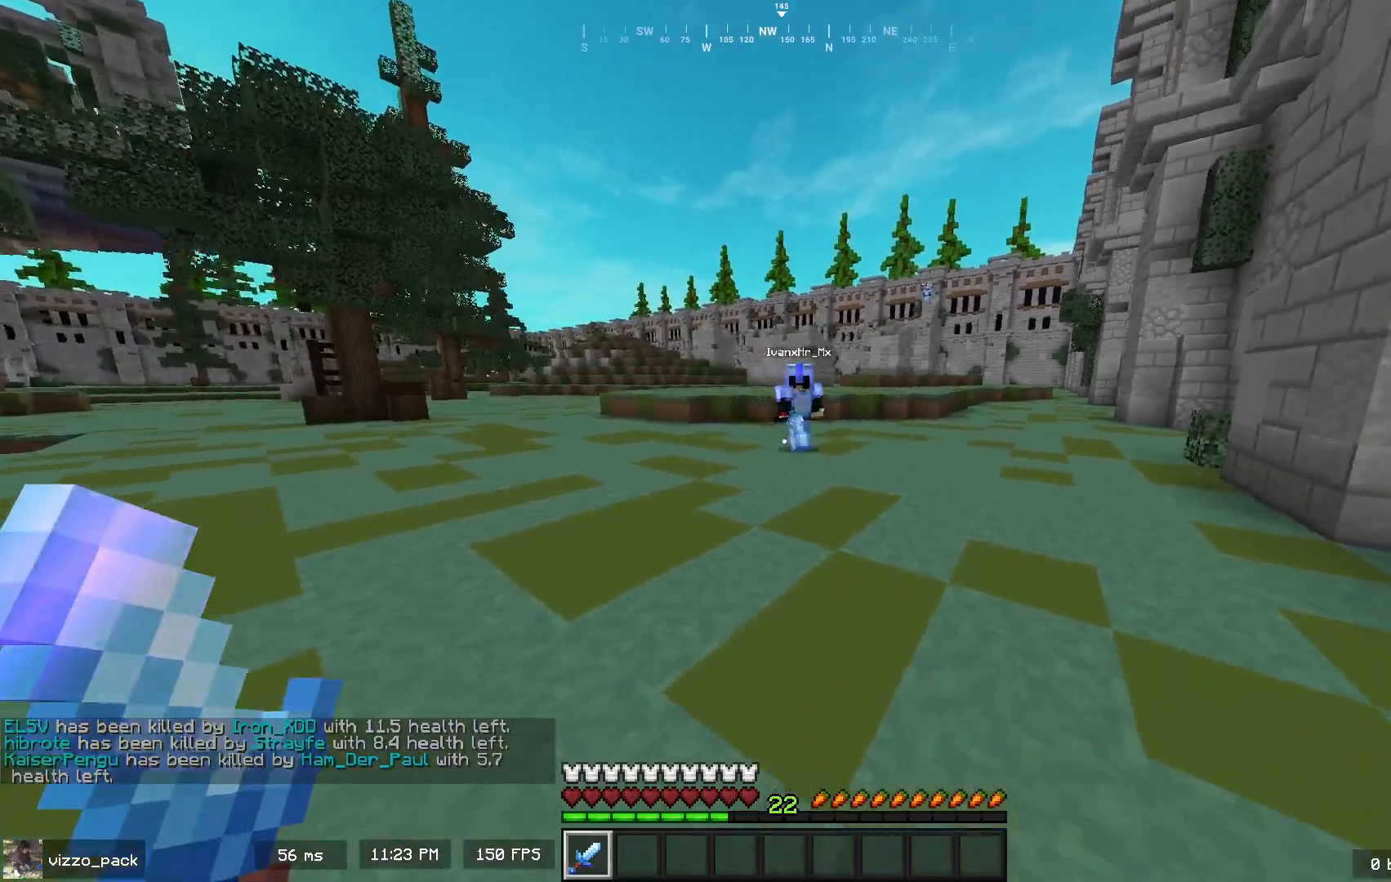
{"keys": [], "mouse": [], "events": [[500, "a", "up"]]}
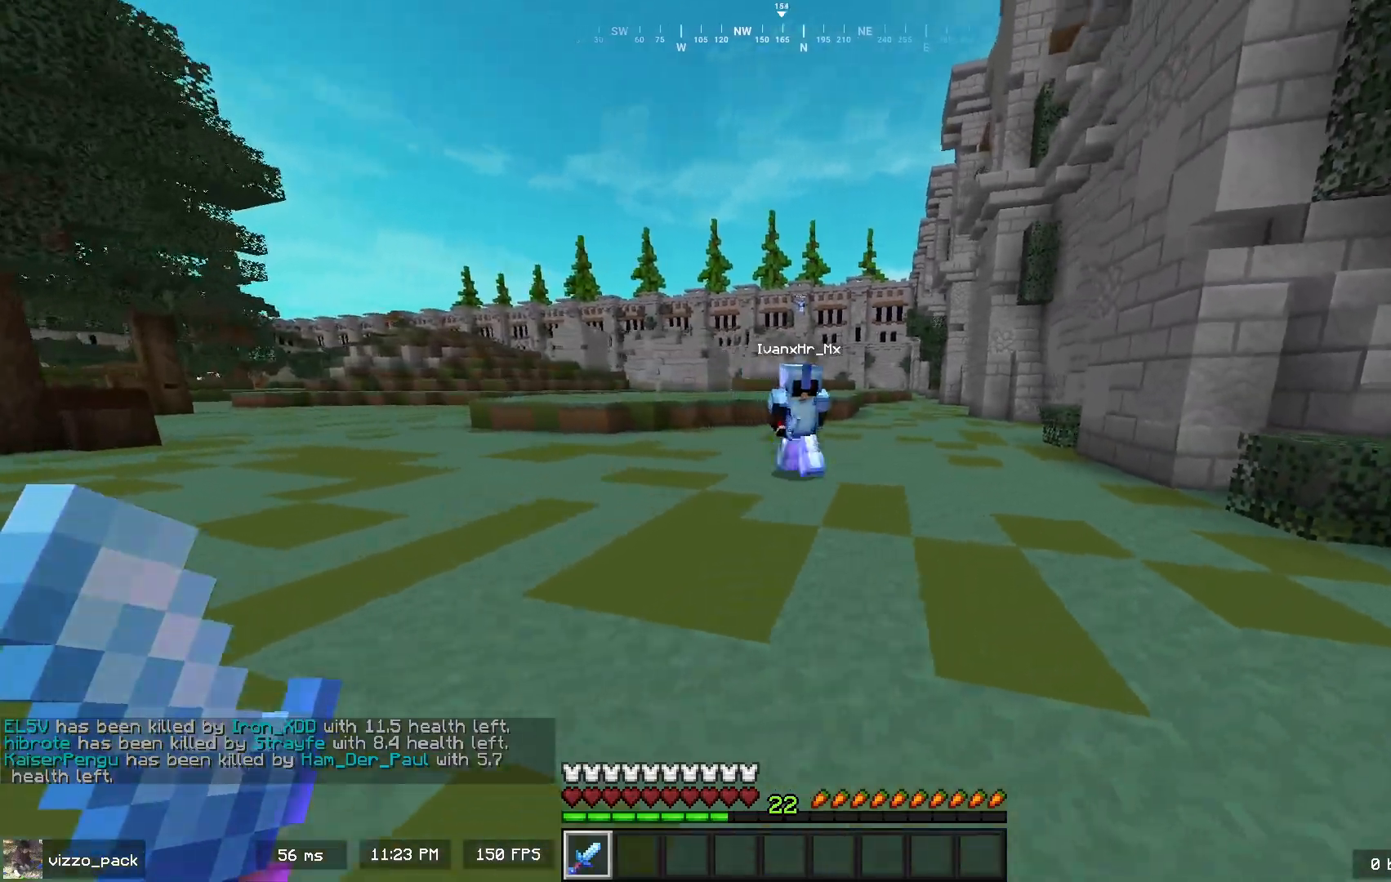
{"keys": ["d"], "mouse": [], "events": [[33, "d", "down"], [33, "w", "down"], [133, "space", "down"], [267, "w", "up"], [367, "space", "up"]]}
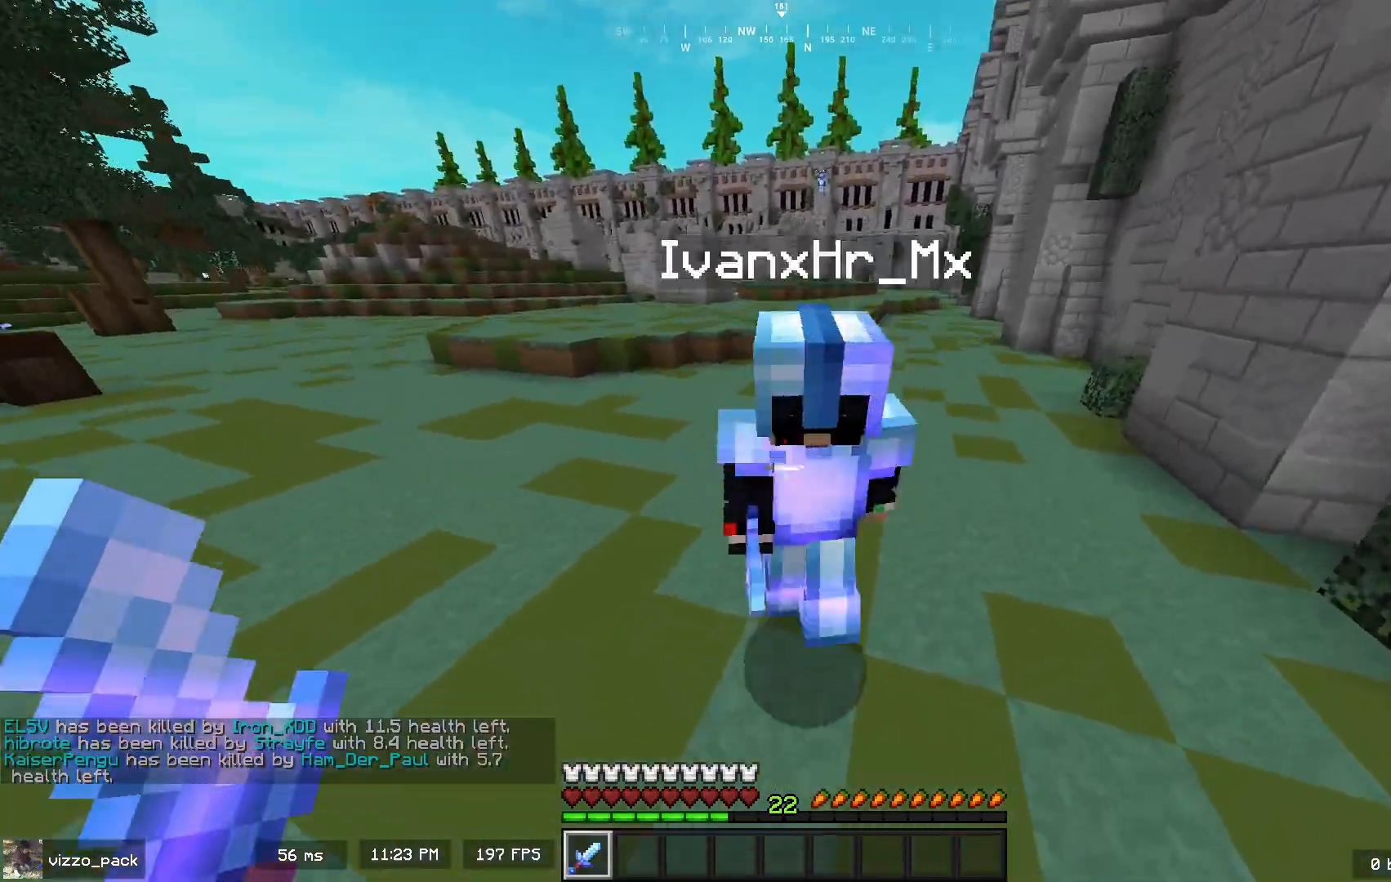
{"keys": ["a"], "mouse": [], "events": [[33, "mouse_left", "down"], [100, "w", "down"], [133, "d", "up"], [200, "mouse_left", "up"], [200, "space", "down"], [267, "d", "down"], [400, "a", "down"], [400, "d", "up"], [400, "space", "up"], [467, "w", "up"]]}
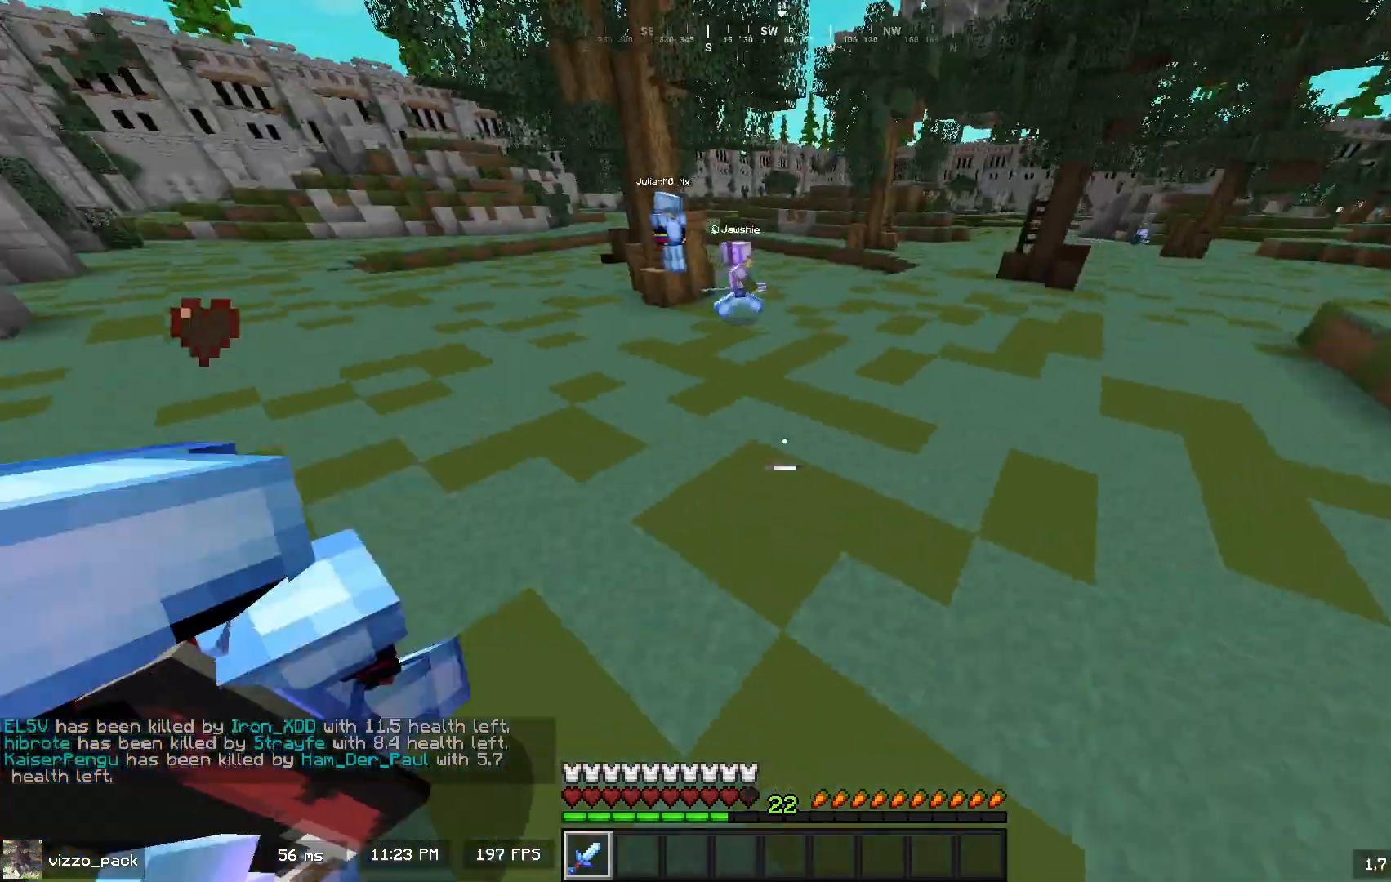
{"keys": ["a", "w"], "mouse": [], "events": [[367, "w", "down"]]}
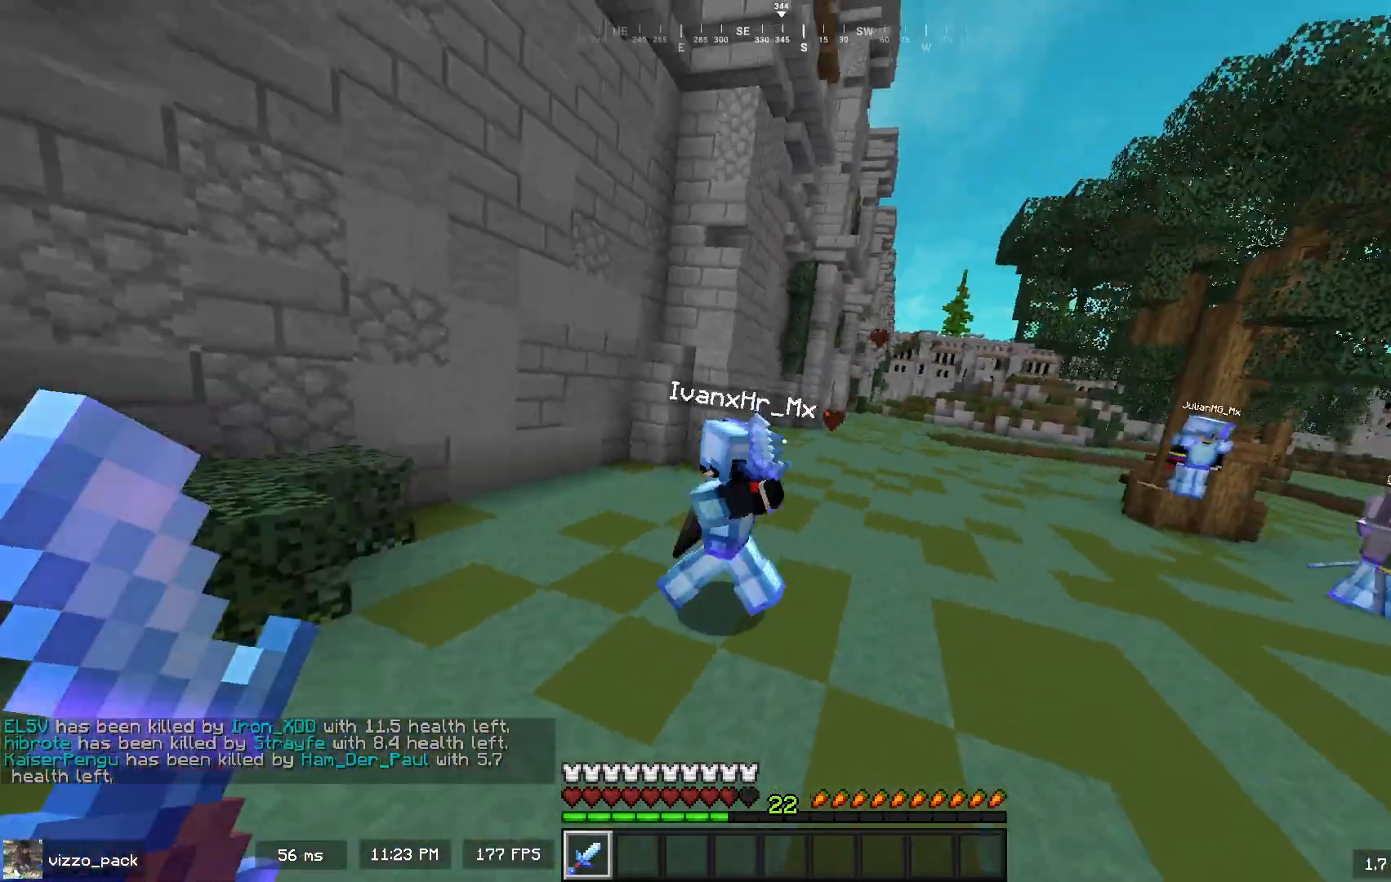
{"keys": ["d", "w"], "mouse": [], "events": [[200, "a", "up"], [267, "d", "down"]]}
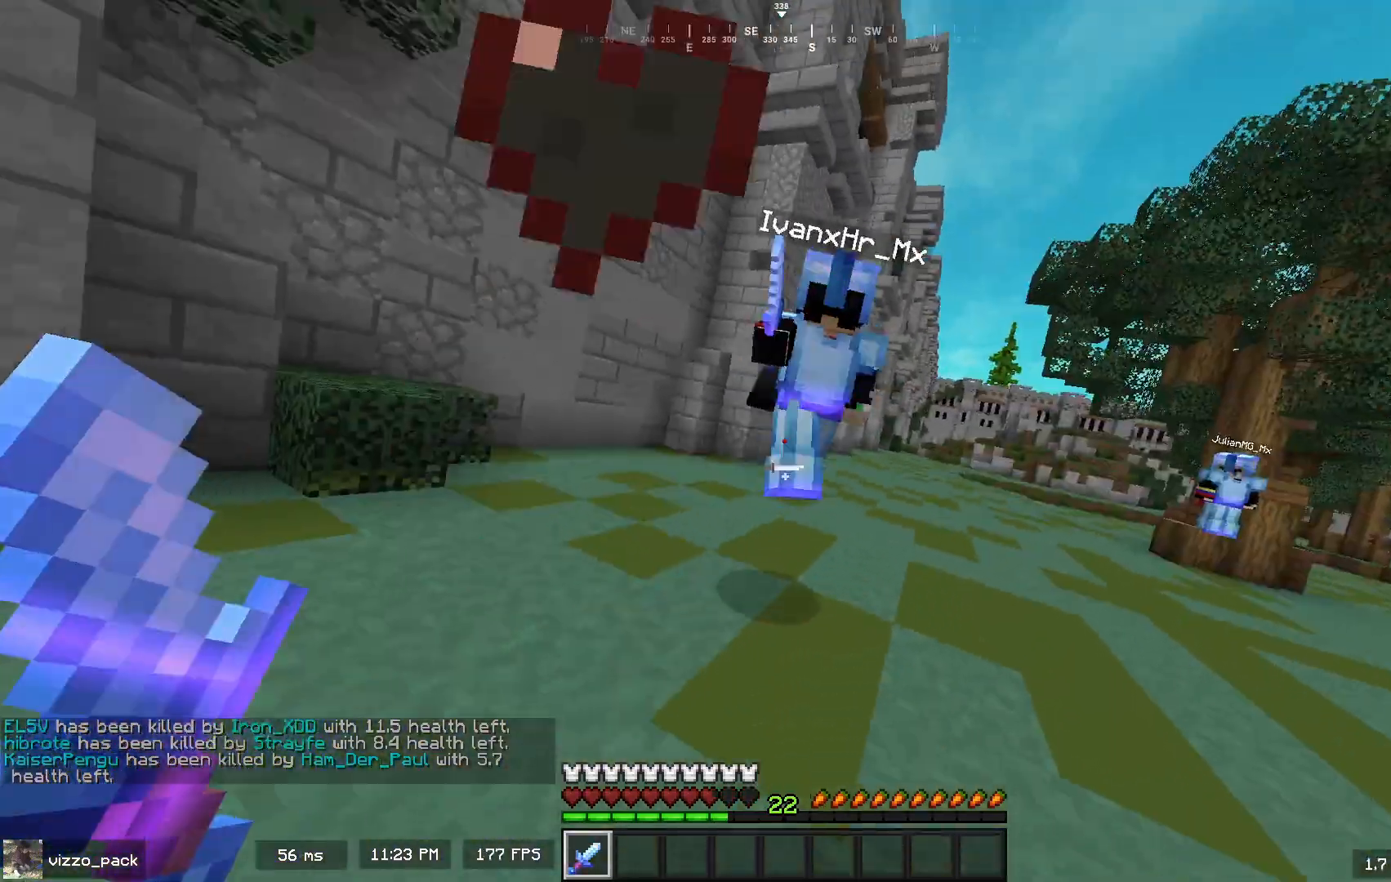
{"keys": ["a", "w"], "mouse": [], "events": [[33, "mouse_left", "down"], [100, "w", "up"], [200, "mouse_left", "up"], [233, "d", "up"], [233, "w", "down"], [333, "a", "down"]]}
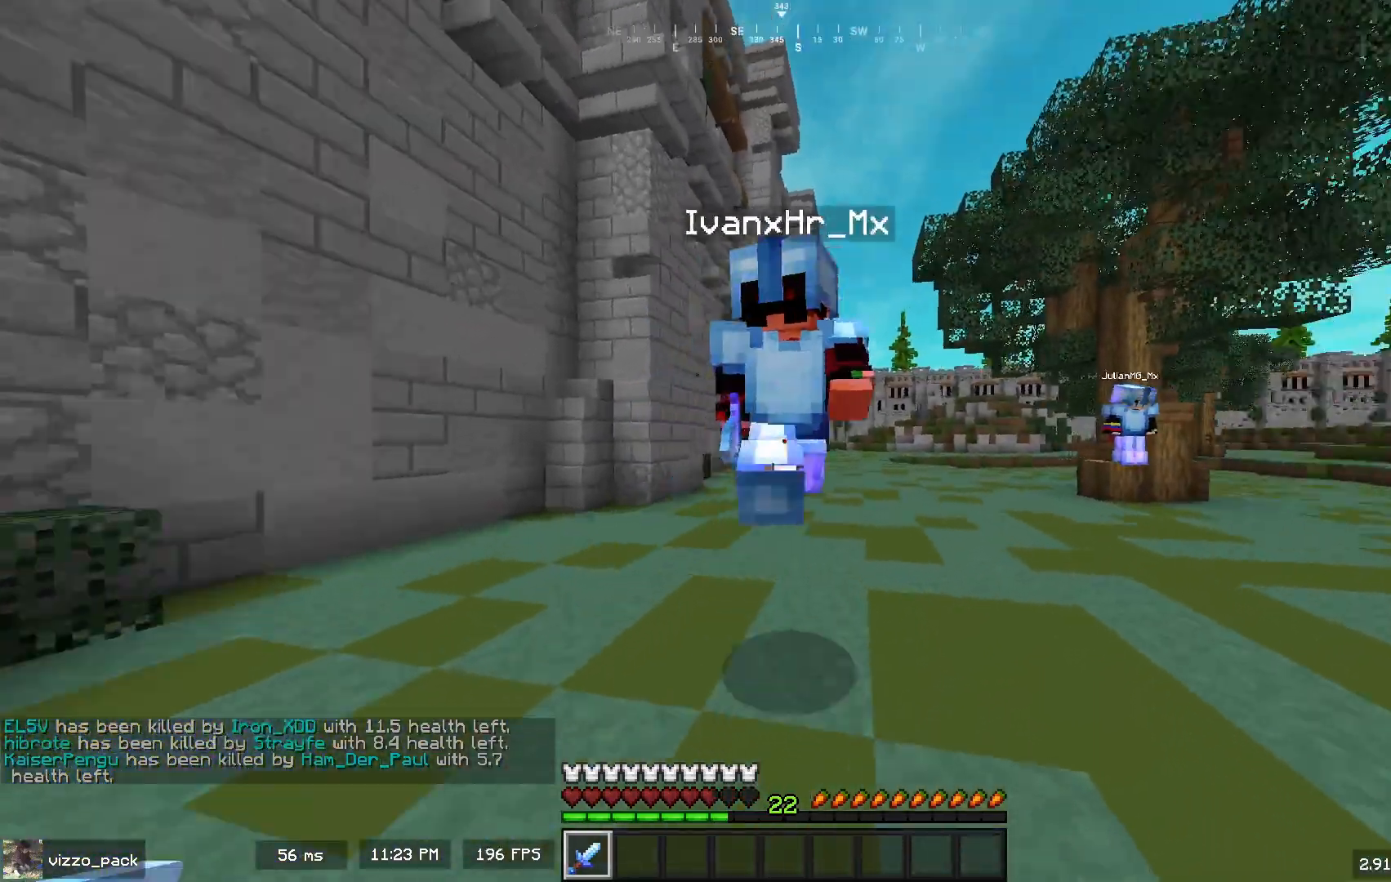
{"keys": ["w"], "mouse": [], "events": [[200, "mouse_left", "down"], [267, "d", "down"], [267, "w", "up"], [300, "a", "up"], [367, "mouse_left", "up"], [467, "w", "down"], [500, "d", "up"]]}
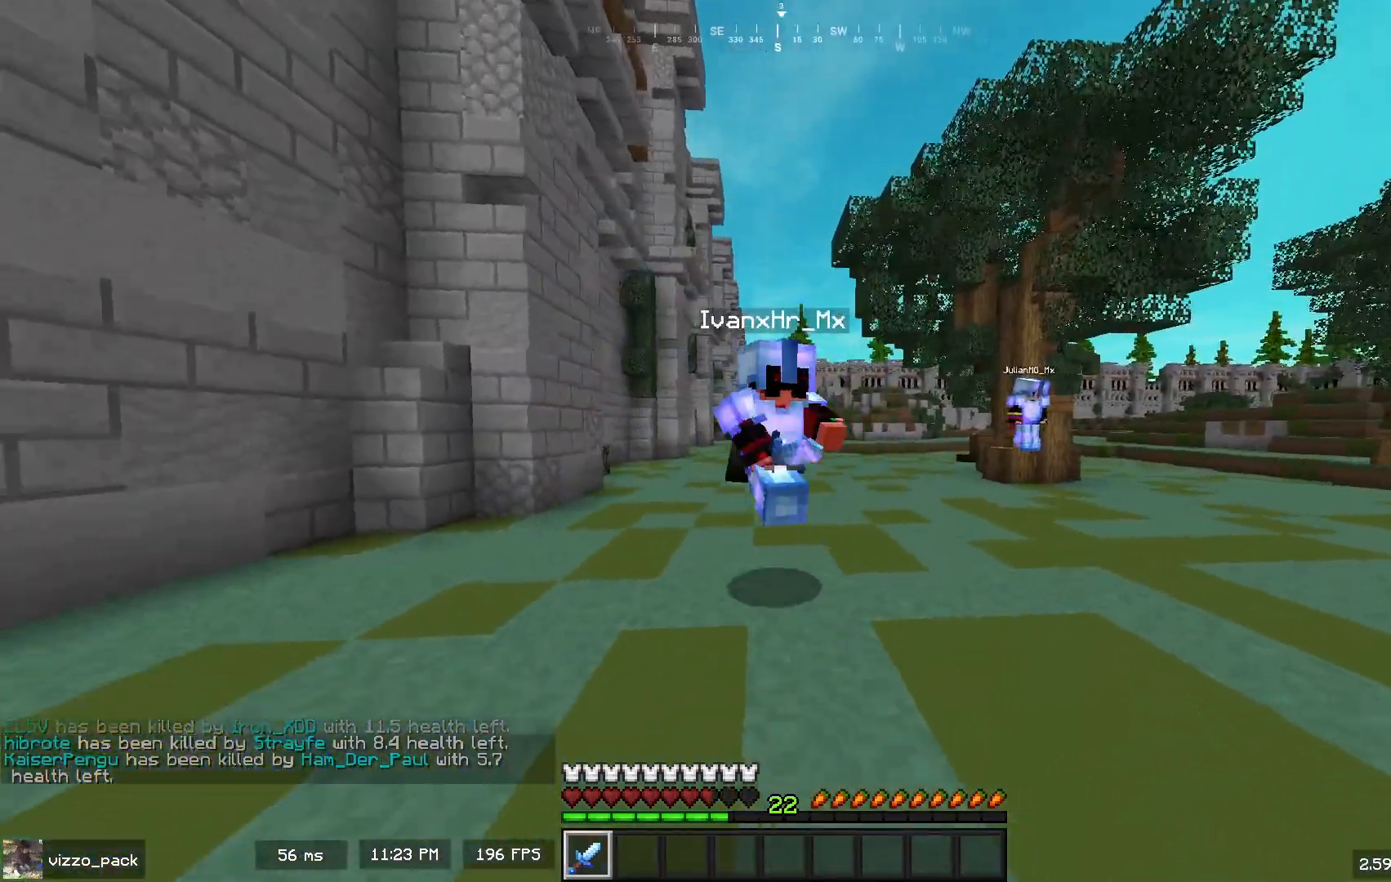
{"keys": ["d", "s"], "mouse": [], "events": [[100, "a", "down"], [167, "a", "up"], [367, "d", "down"], [367, "w", "up"], [500, "s", "down"]]}
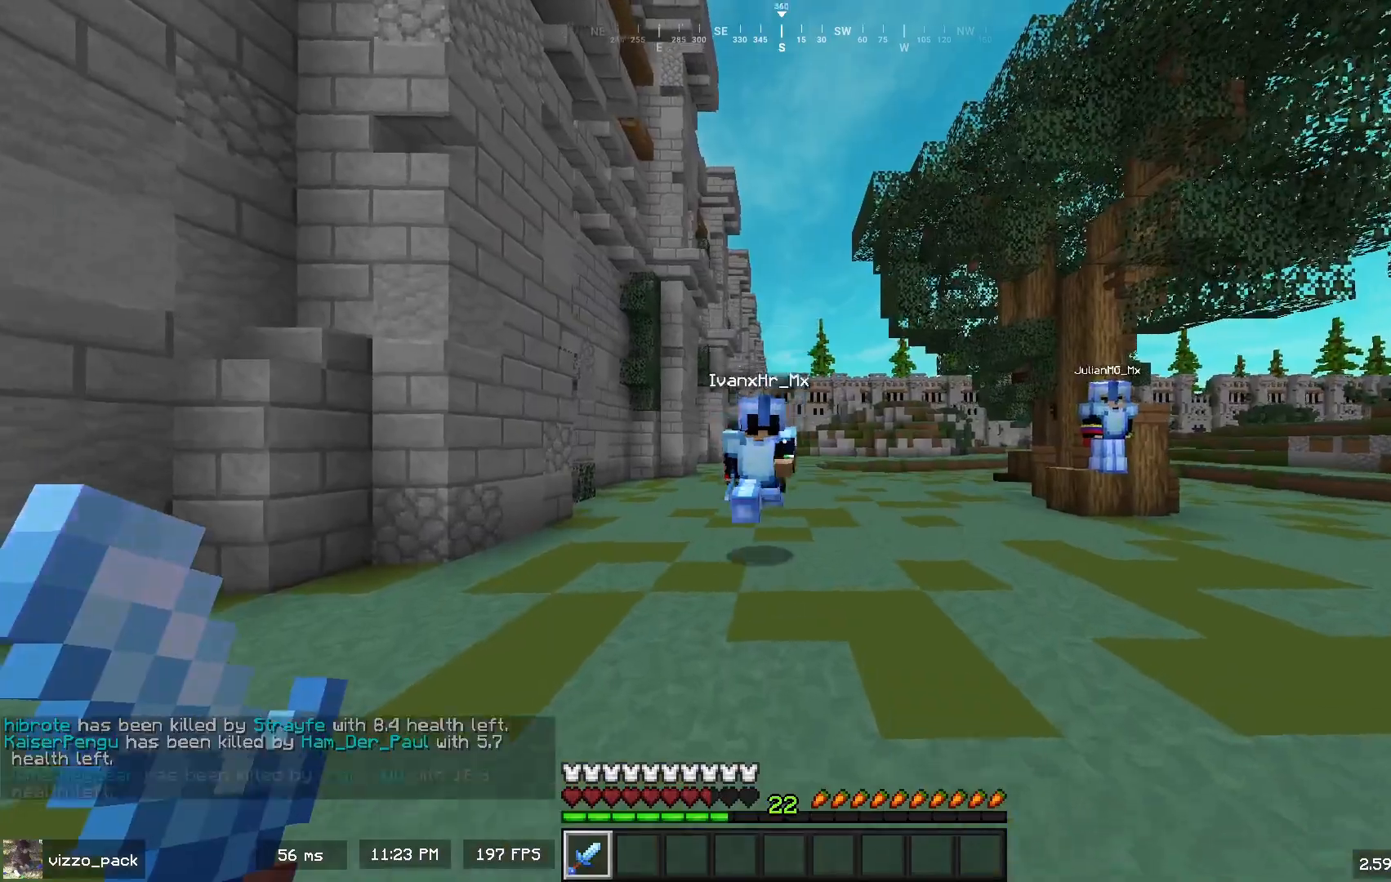
{"keys": ["d"], "mouse": [], "events": [[167, "d", "up"], [267, "a", "down"], [467, "s", "up"], [500, "a", "up"], [500, "d", "down"]]}
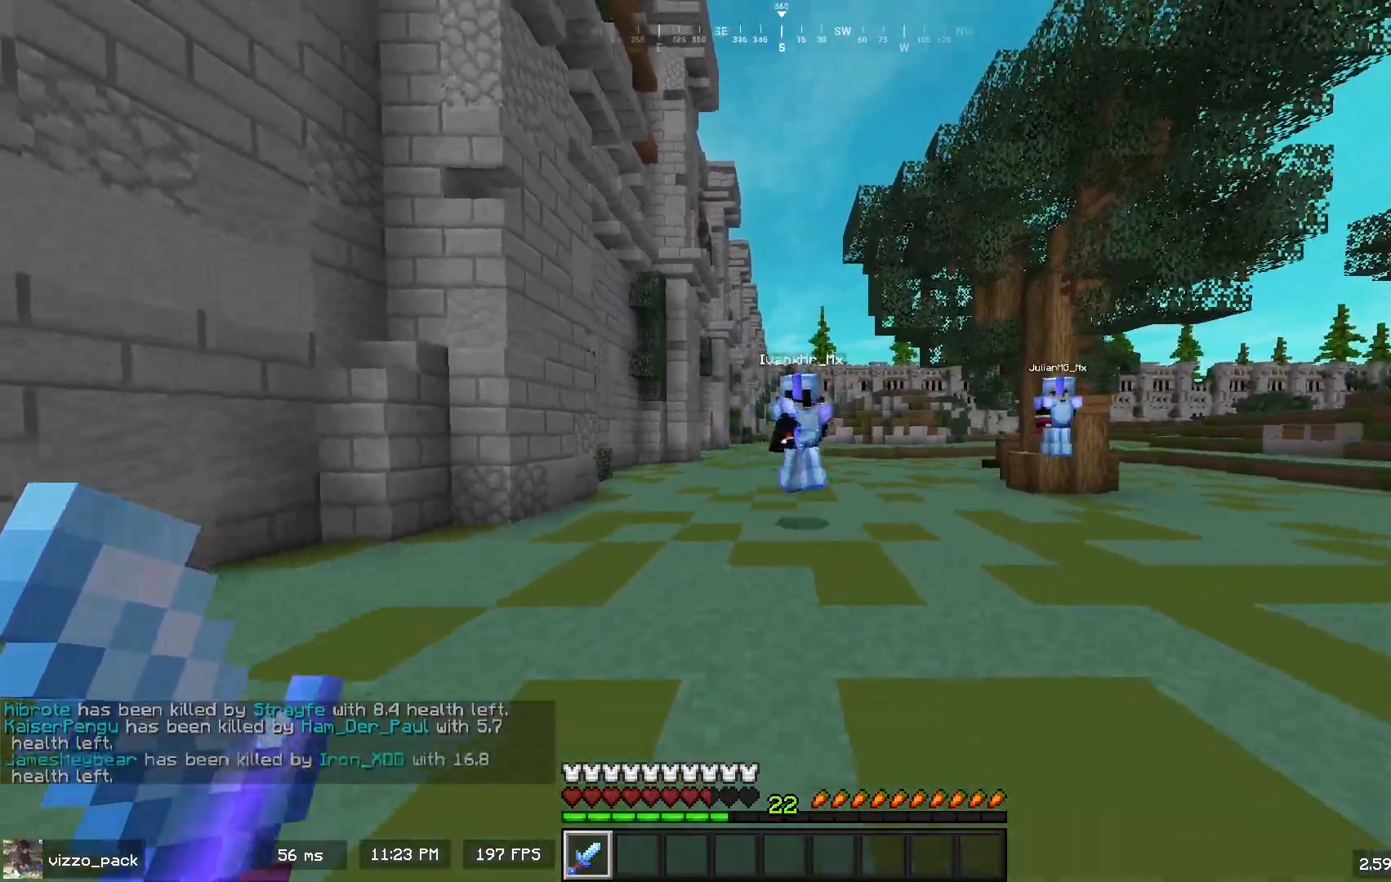
{"keys": ["w"], "mouse": [], "events": [[100, "w", "down"], [267, "d", "up"]]}
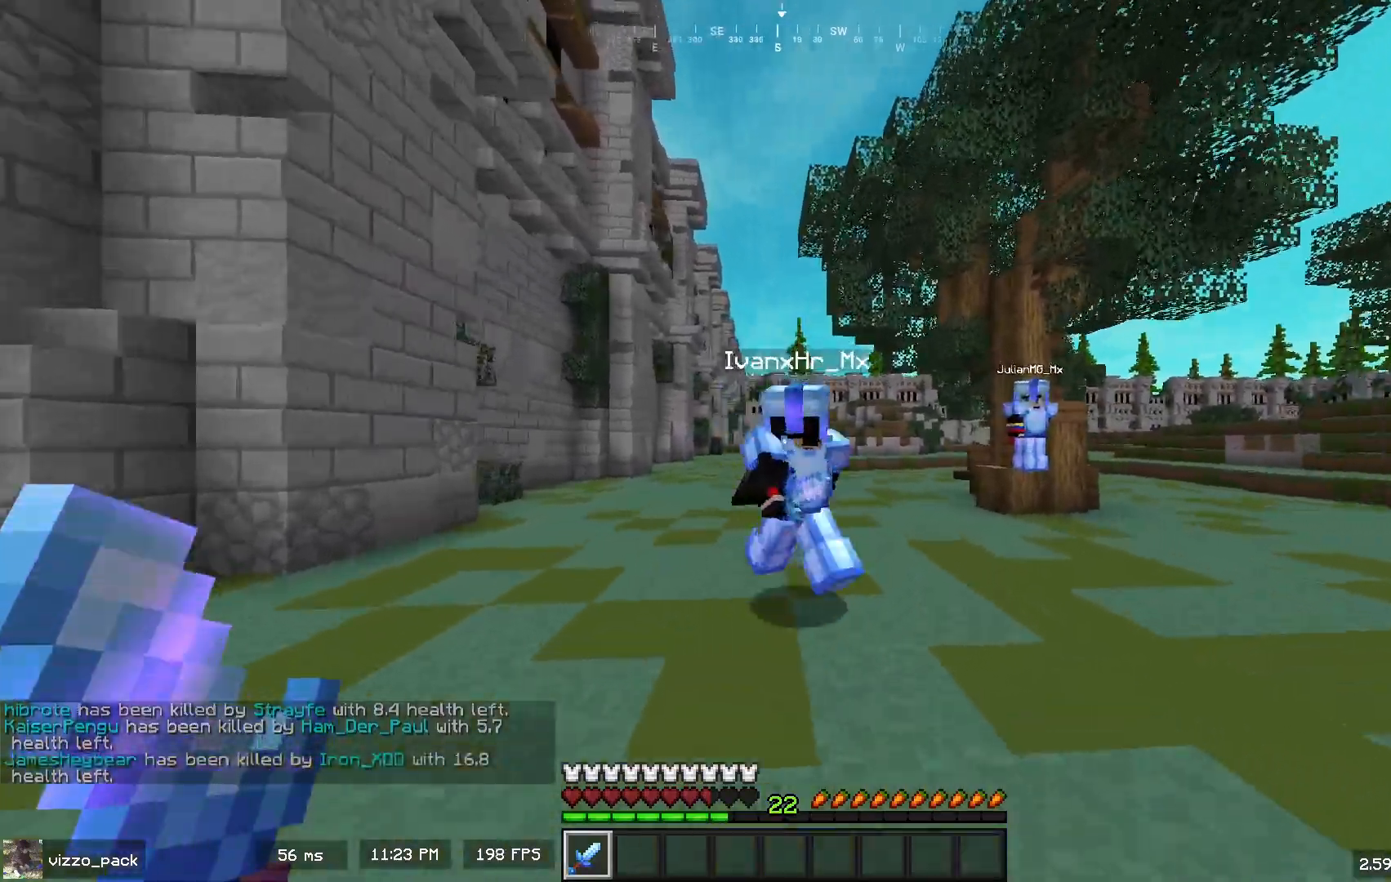
{"keys": ["a", "w"], "mouse": ["left"], "events": [[33, "d", "down"], [67, "mouse_left", "down"], [133, "w", "up"], [200, "mouse_left", "up"], [300, "d", "up"], [300, "w", "down"], [367, "a", "down"], [400, "mouse_left", "down"]]}
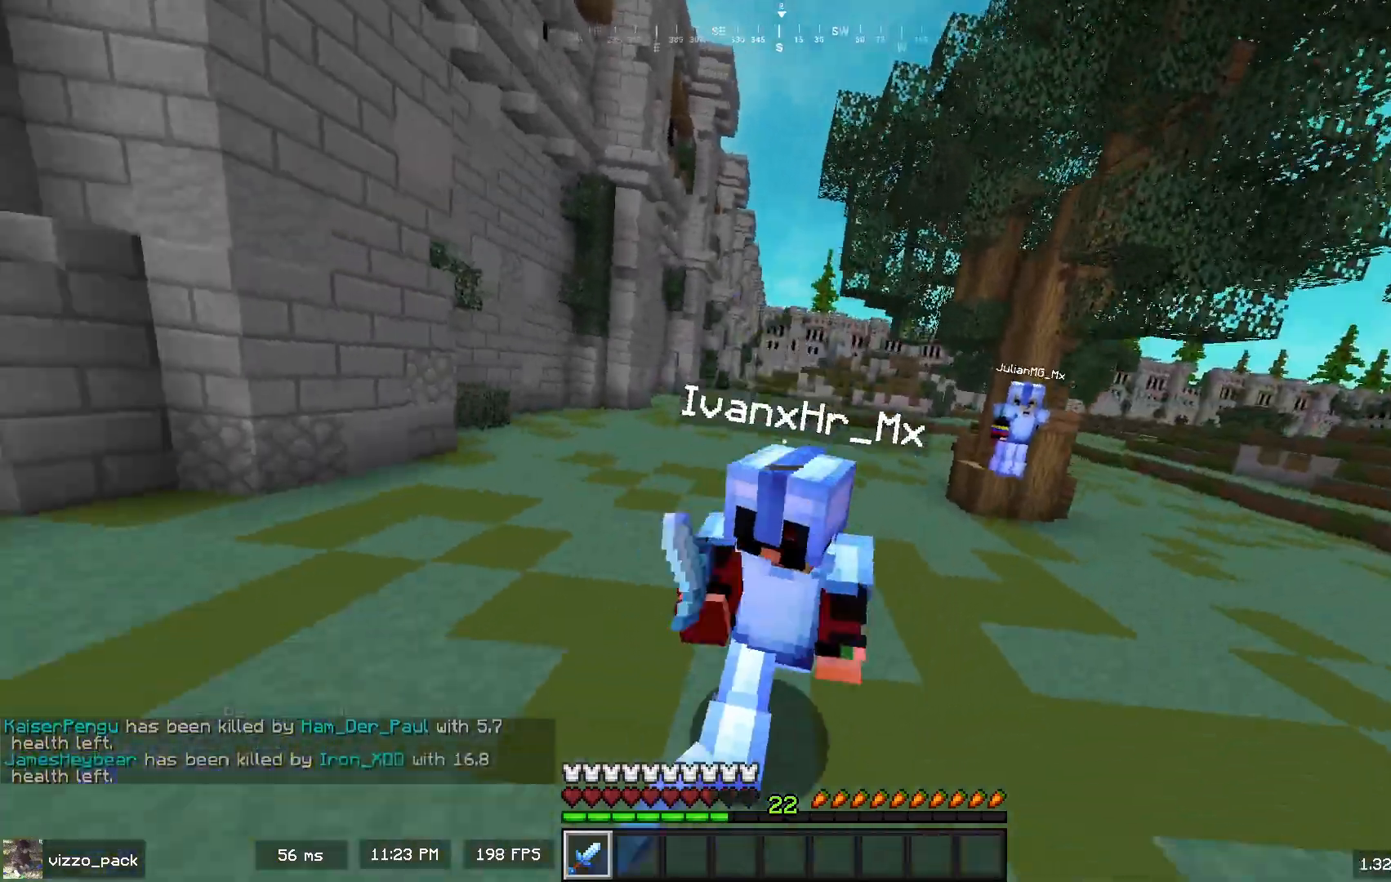
{"keys": ["w"], "mouse": [], "events": [[67, "mouse_left", "up"], [500, "a", "up"]]}
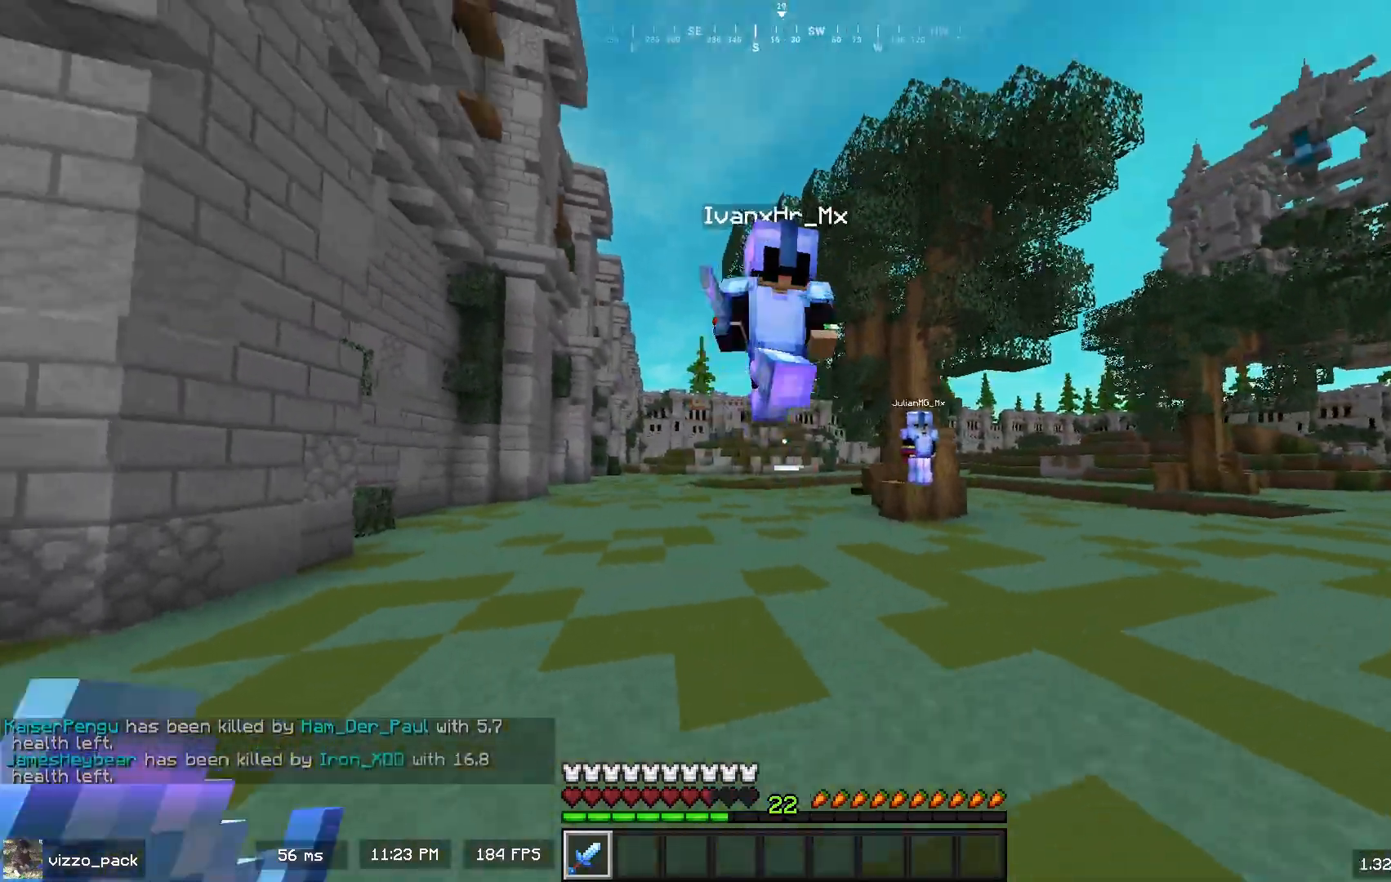
{"keys": ["d"], "mouse": [], "events": [[67, "d", "down"], [333, "mouse_left", "down"], [400, "w", "up"], [467, "mouse_left", "up"]]}
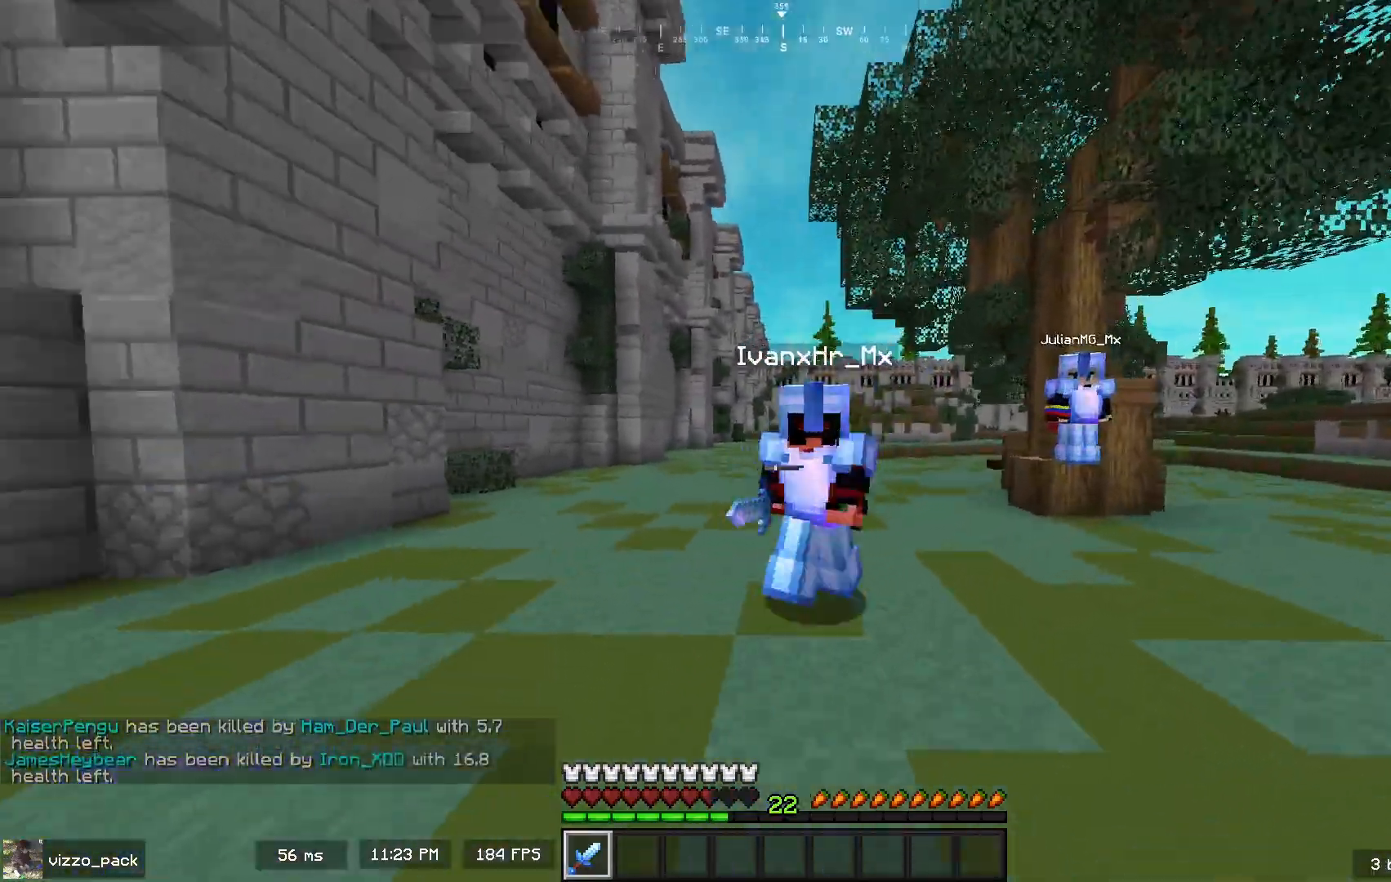
{"keys": ["s"], "mouse": [], "events": [[100, "w", "down"], [167, "a", "down"], [167, "d", "up"], [267, "a", "up"], [367, "w", "up"], [400, "d", "down"], [467, "s", "down"], [500, "d", "up"]]}
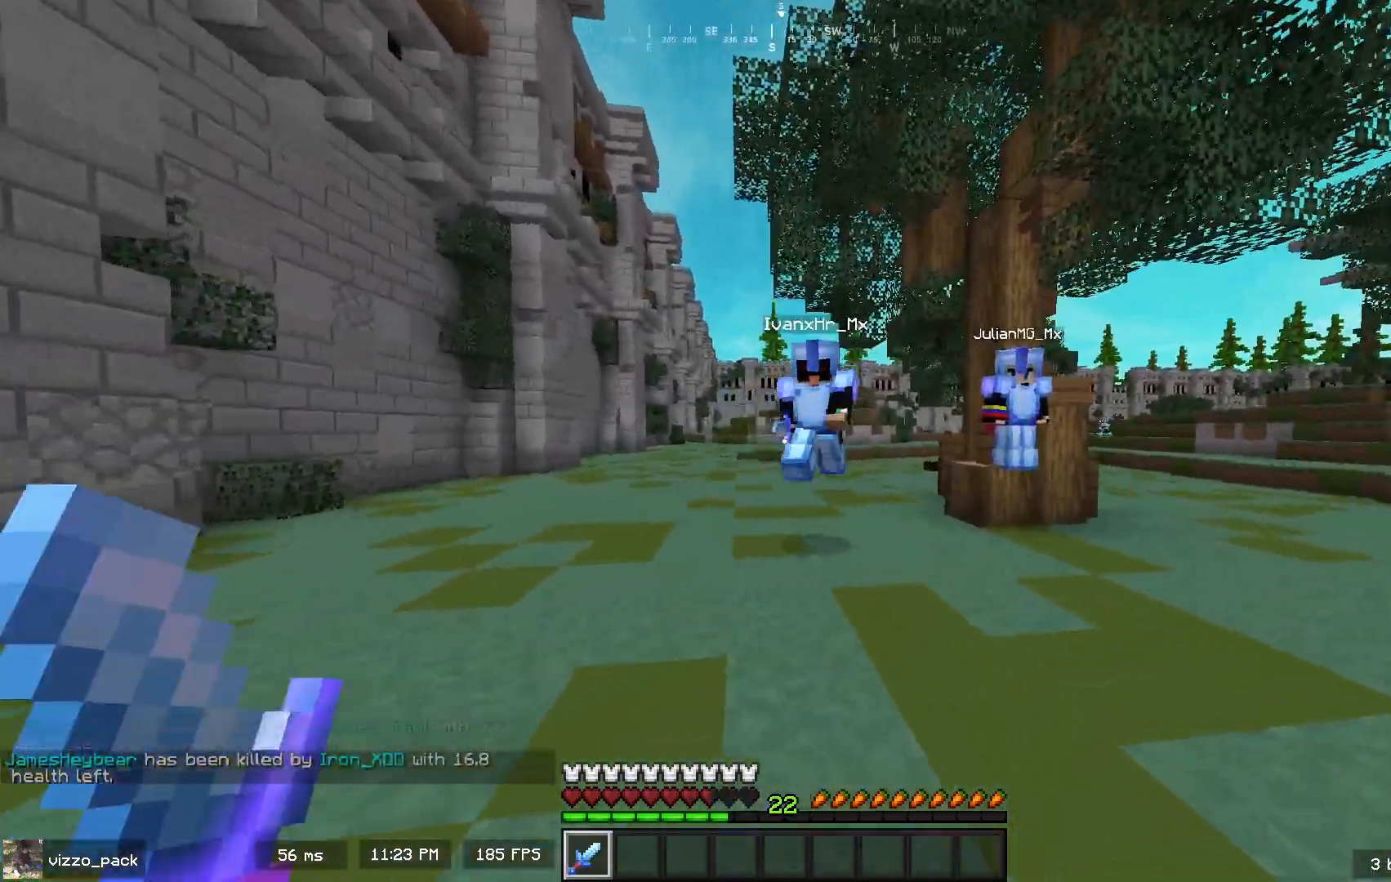
{"keys": ["a", "s"], "mouse": [], "events": [[67, "a", "down"]]}
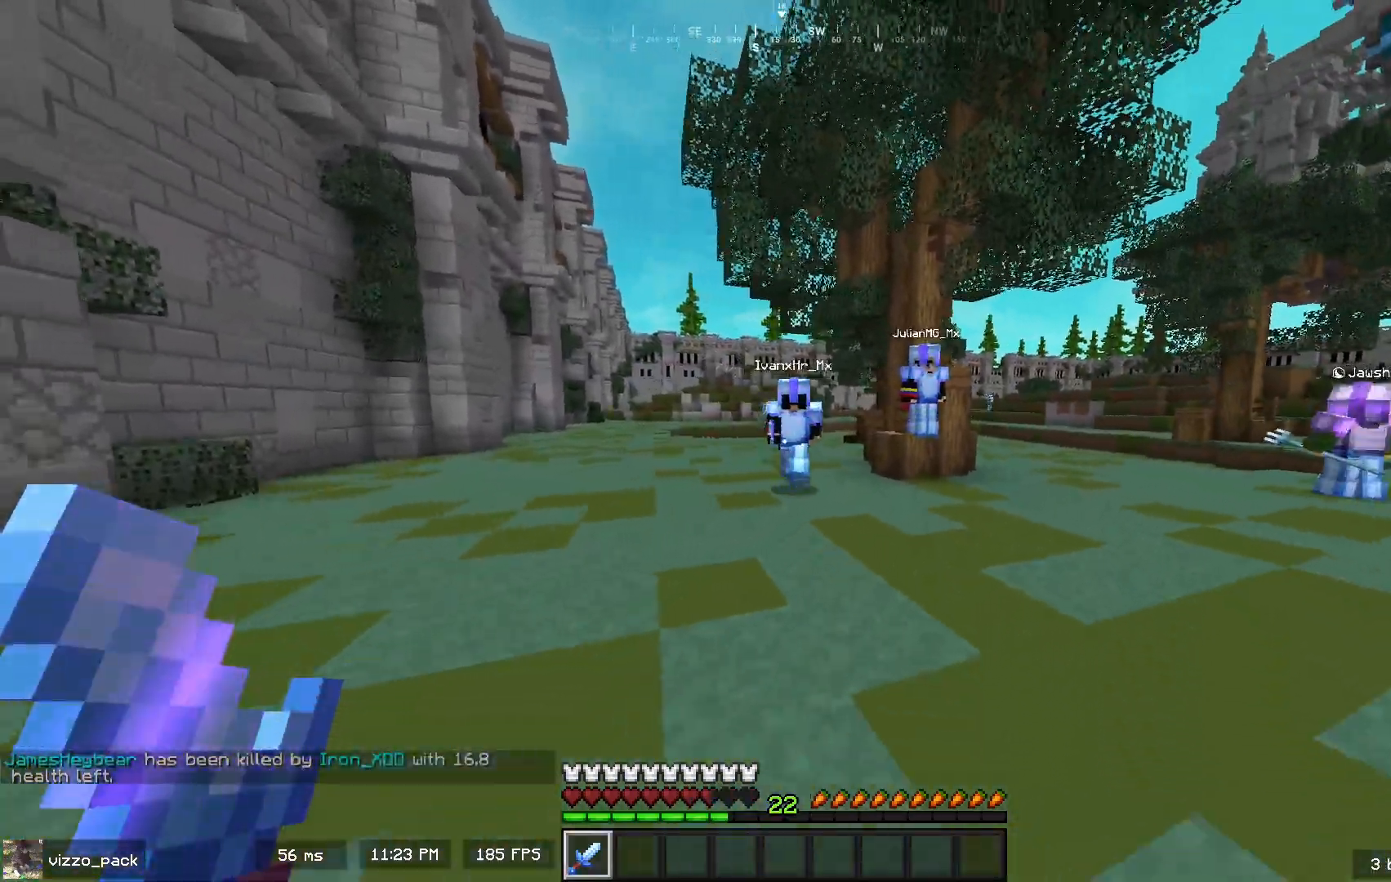
{"keys": ["d", "w"], "mouse": [], "events": [[100, "a", "up"], [100, "s", "up"], [233, "d", "down"], [300, "w", "down"]]}
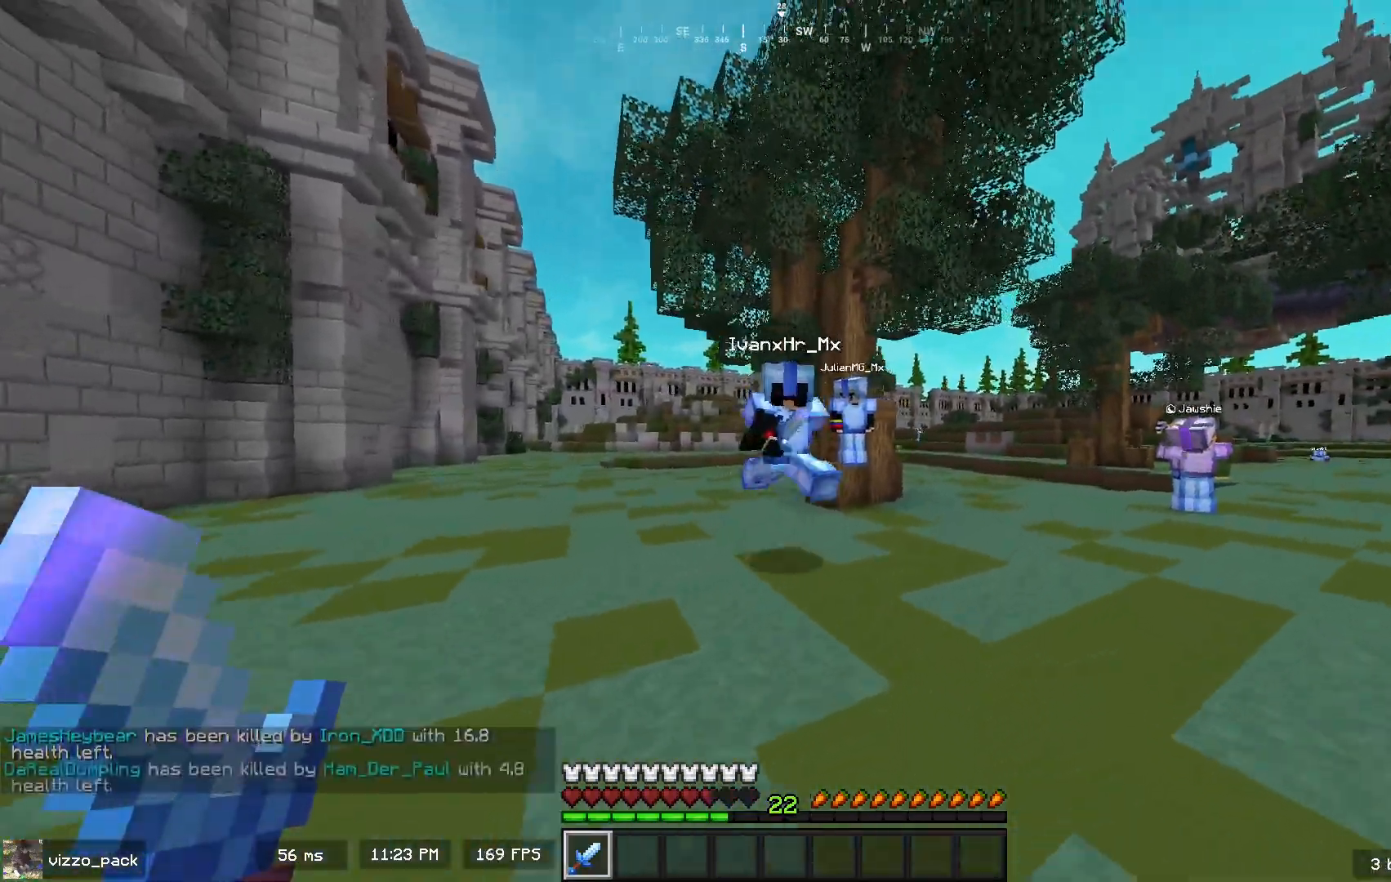
{"keys": ["a", "w"], "mouse": ["left"], "events": [[33, "d", "up"], [67, "a", "down"], [167, "mouse_left", "down"], [233, "a", "up"], [333, "d", "down"], [333, "mouse_left", "up"], [433, "mouse_left", "down"], [467, "d", "up"], [500, "a", "down"]]}
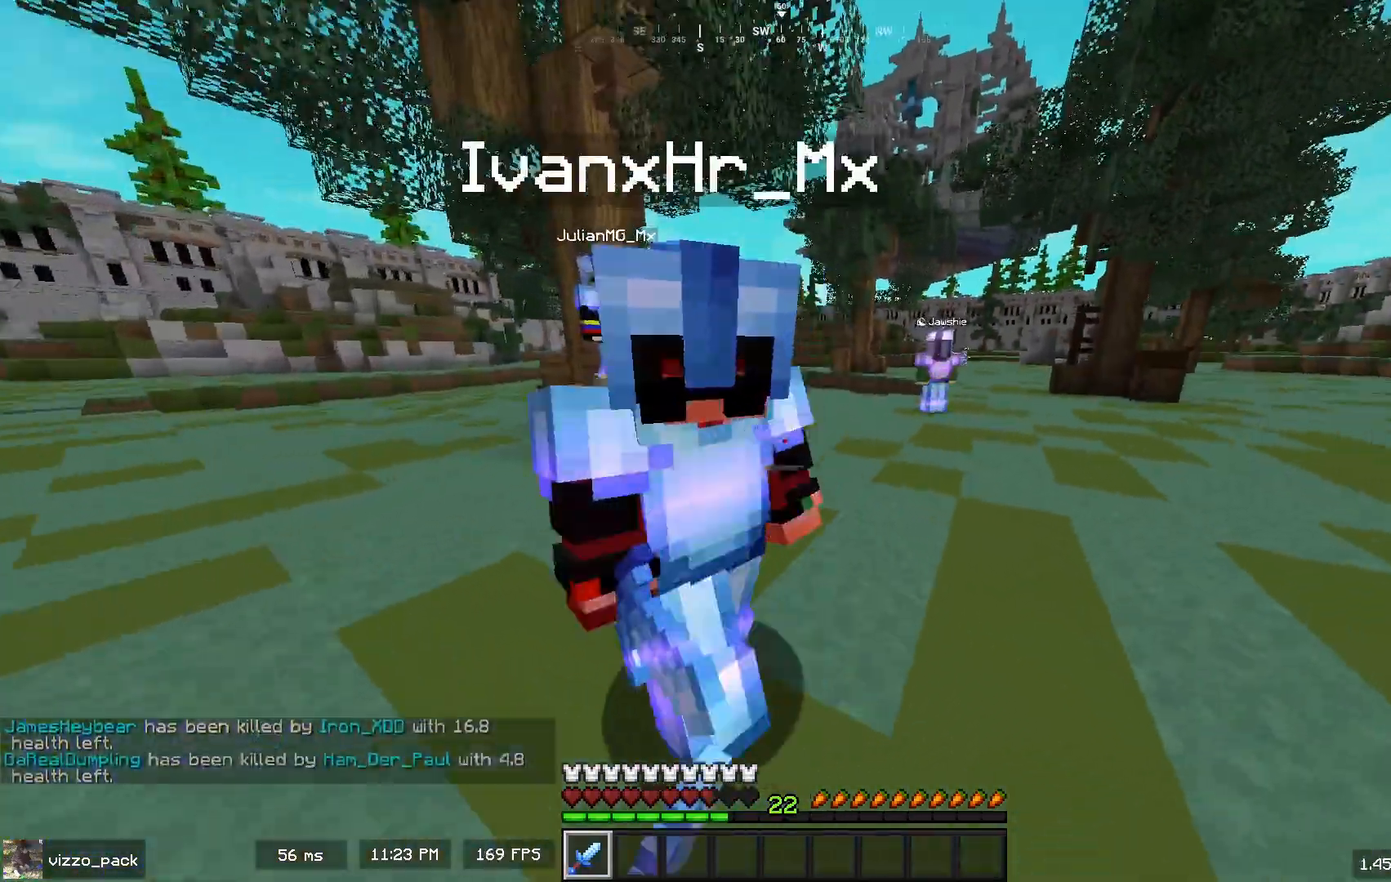
{"keys": ["a", "w"], "mouse": [], "events": [[100, "mouse_left", "up"]]}
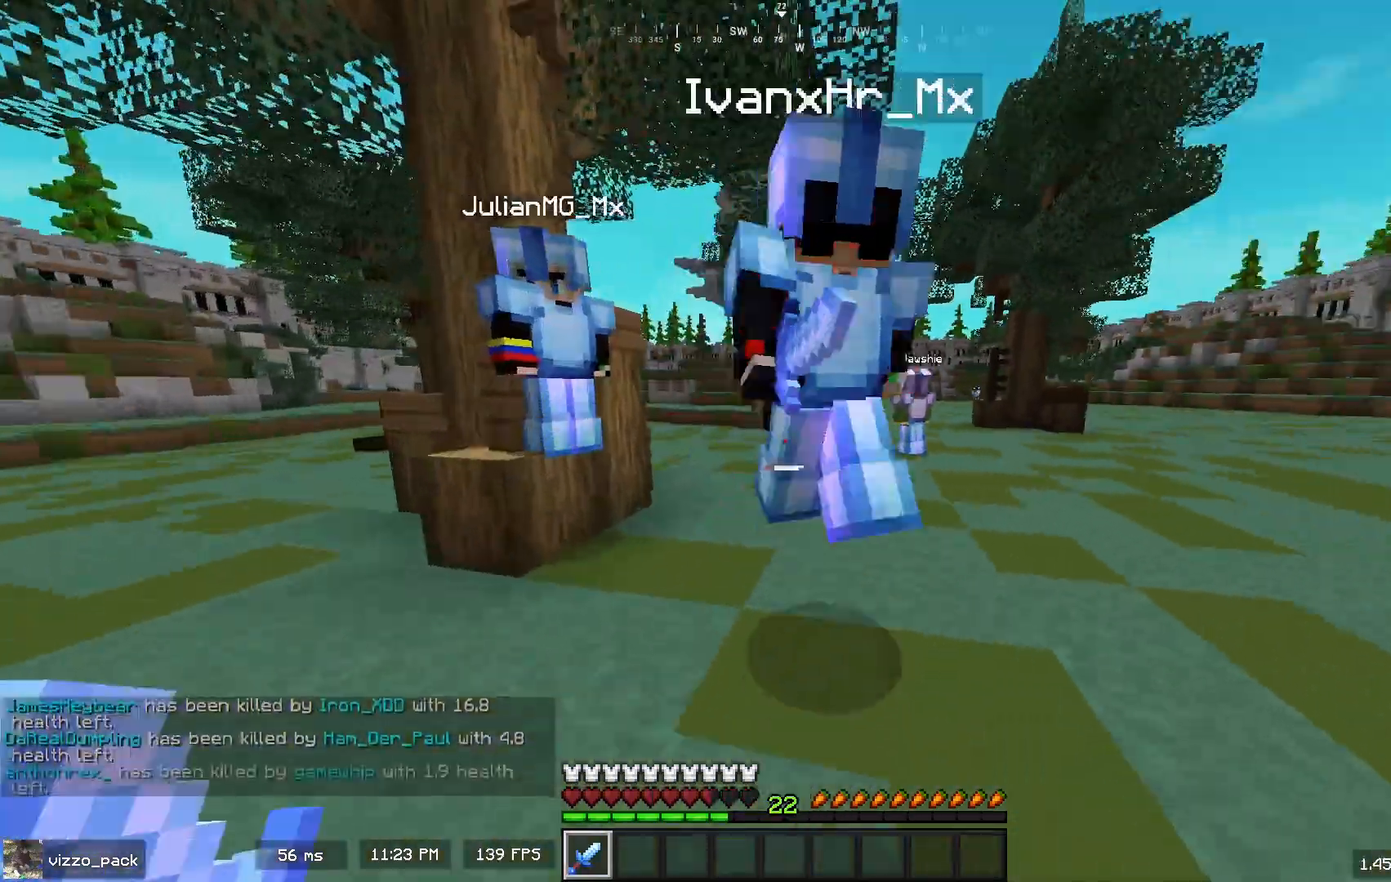
{"keys": ["w"], "mouse": [], "events": [[67, "mouse_left", "down"], [167, "w", "up"], [233, "mouse_left", "up"], [300, "w", "down"], [333, "a", "up"]]}
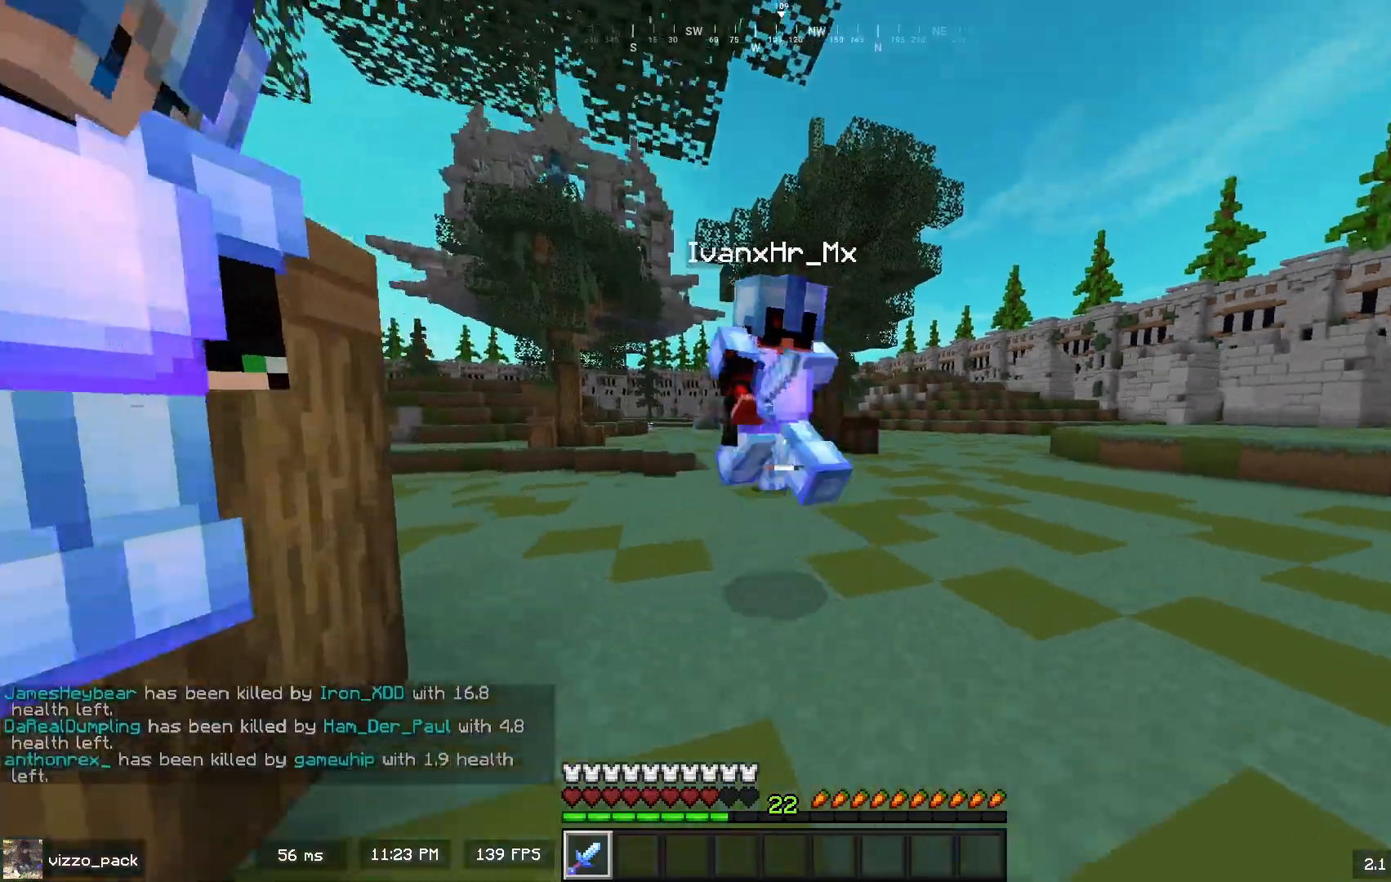
{"keys": ["space", "w"], "mouse": [], "events": [[267, "mouse_left", "down"], [433, "mouse_left", "up"], [433, "space", "down"]]}
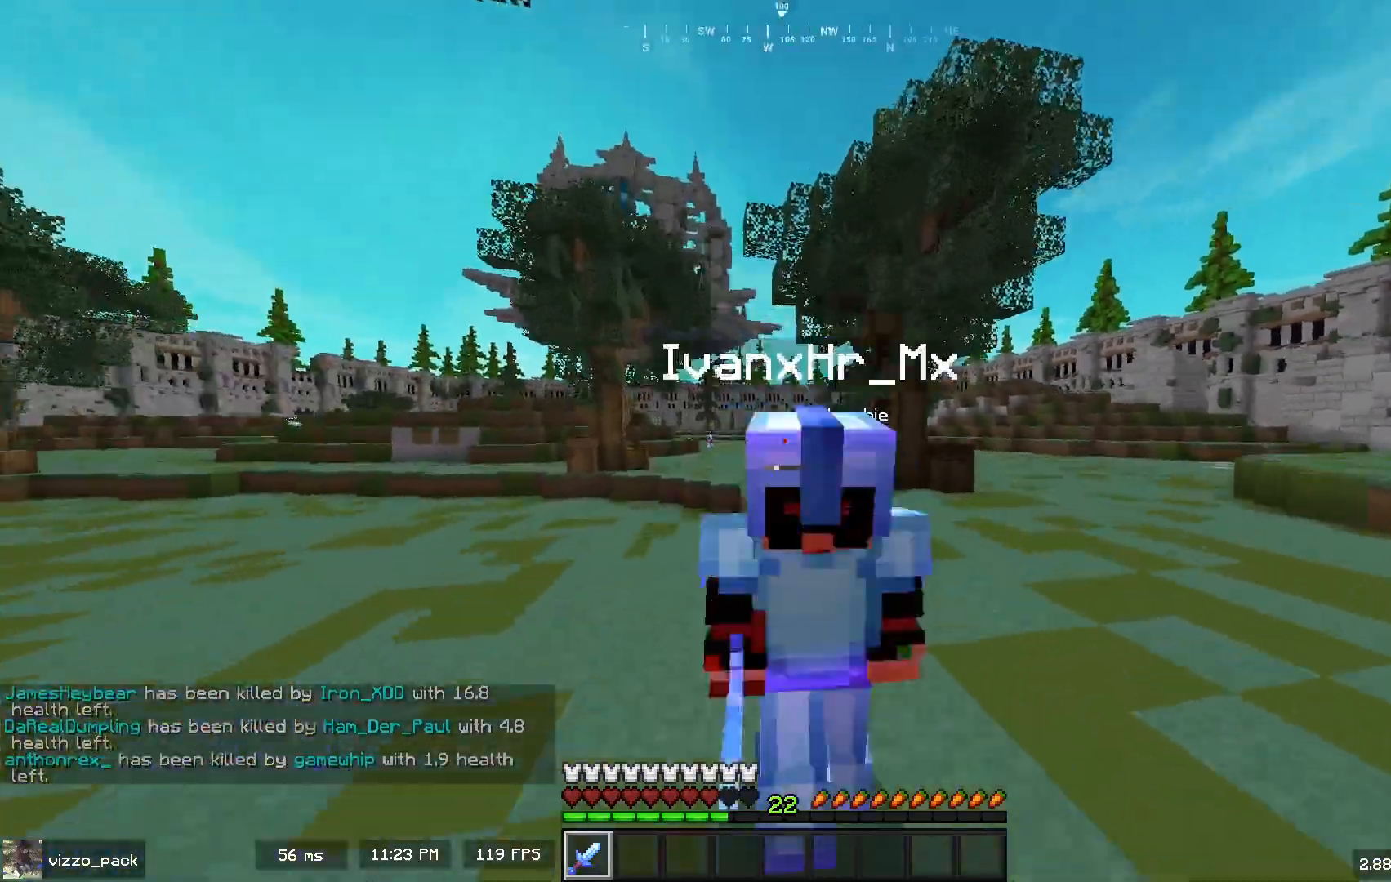
{"keys": ["w"], "mouse": [], "events": [[133, "space", "up"], [167, "w", "up"], [367, "mouse_left", "down"], [467, "w", "down"], [500, "mouse_left", "up"]]}
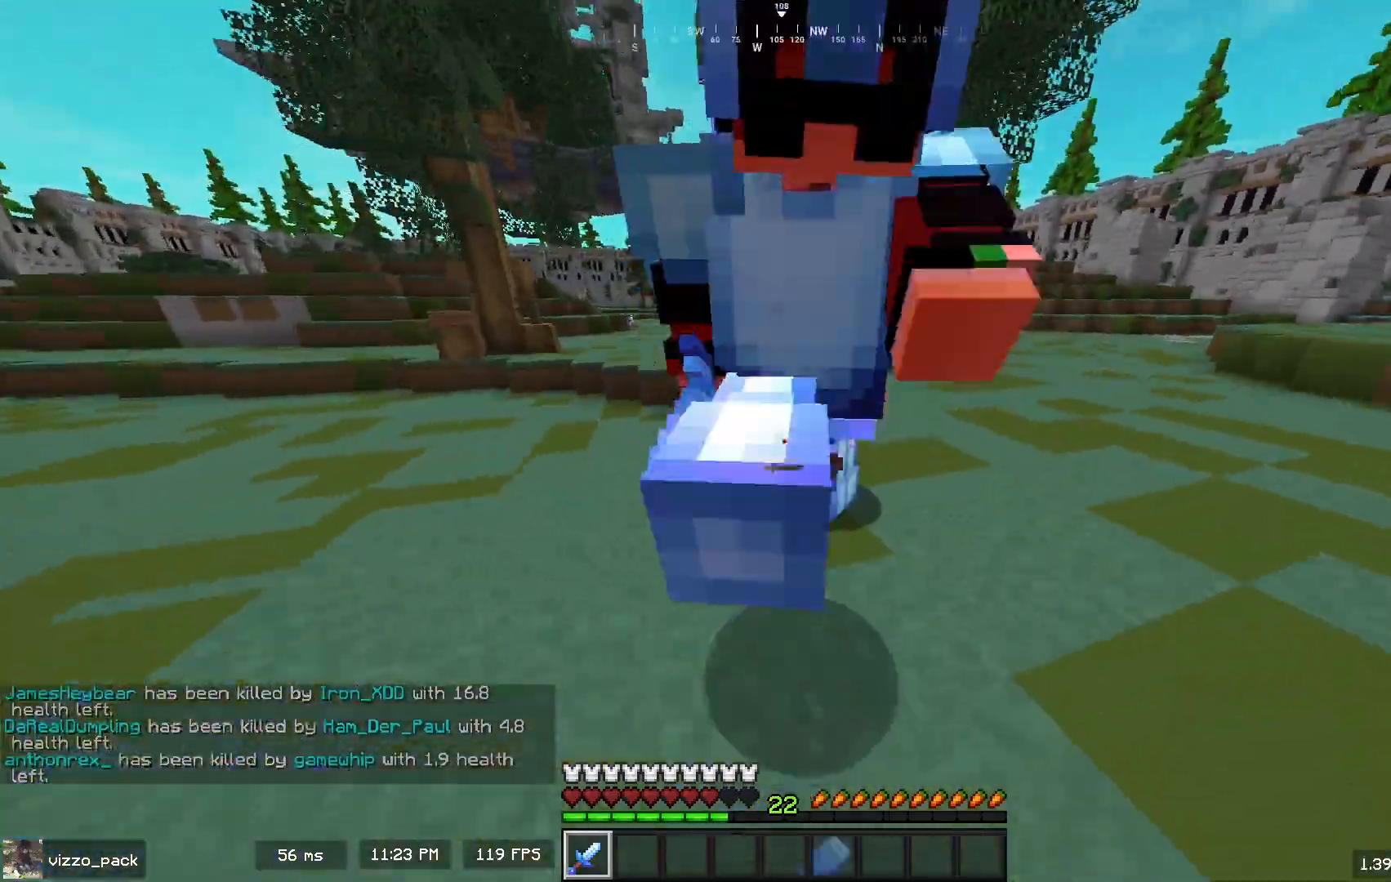
{"keys": [], "mouse": ["left"], "events": [[433, "w", "up"], [500, "mouse_left", "down"]]}
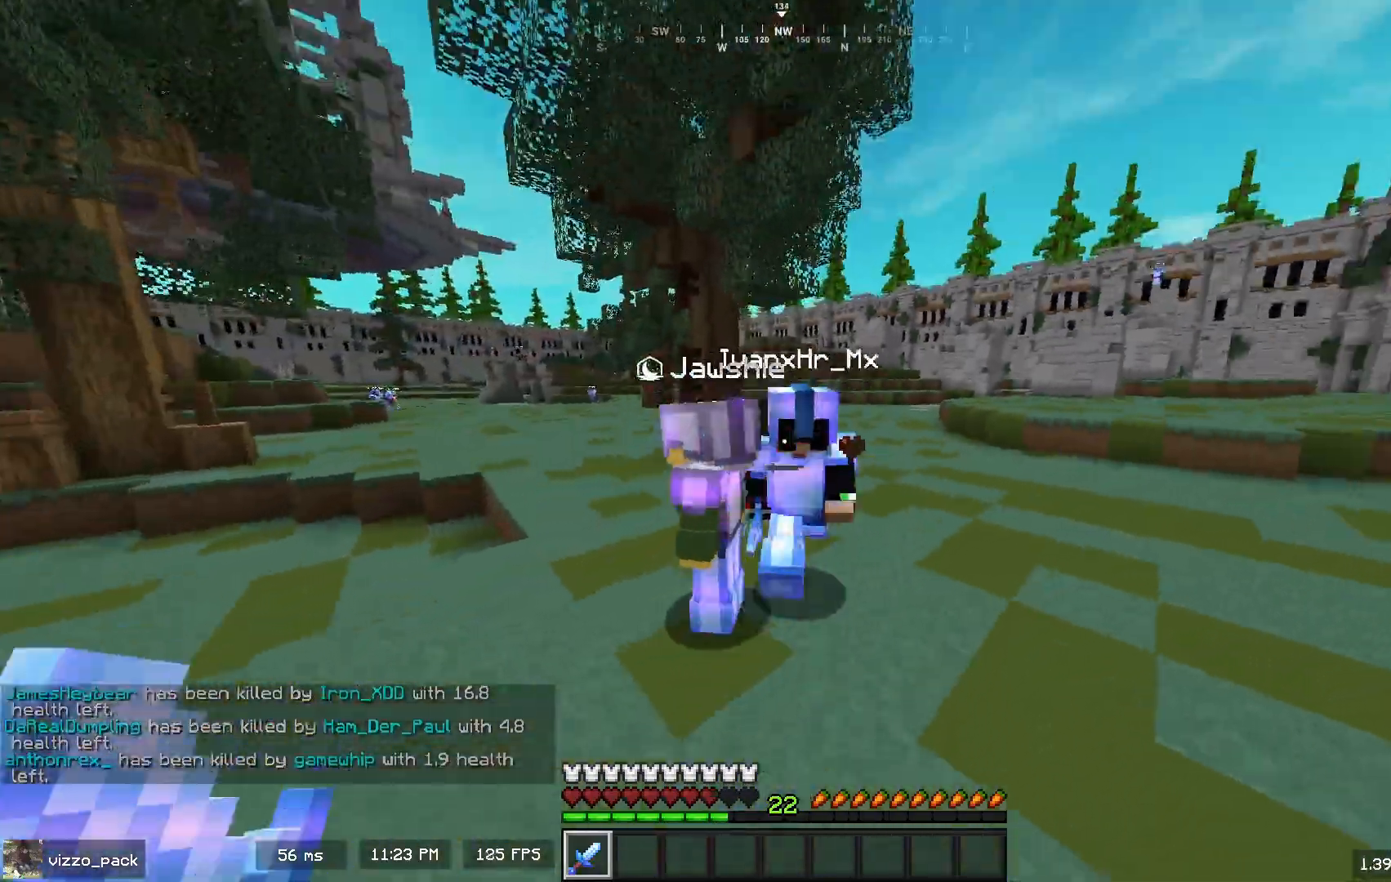
{"keys": ["d", "w"], "mouse": [], "events": [[67, "w", "down"], [100, "mouse_left", "up"], [467, "d", "down"]]}
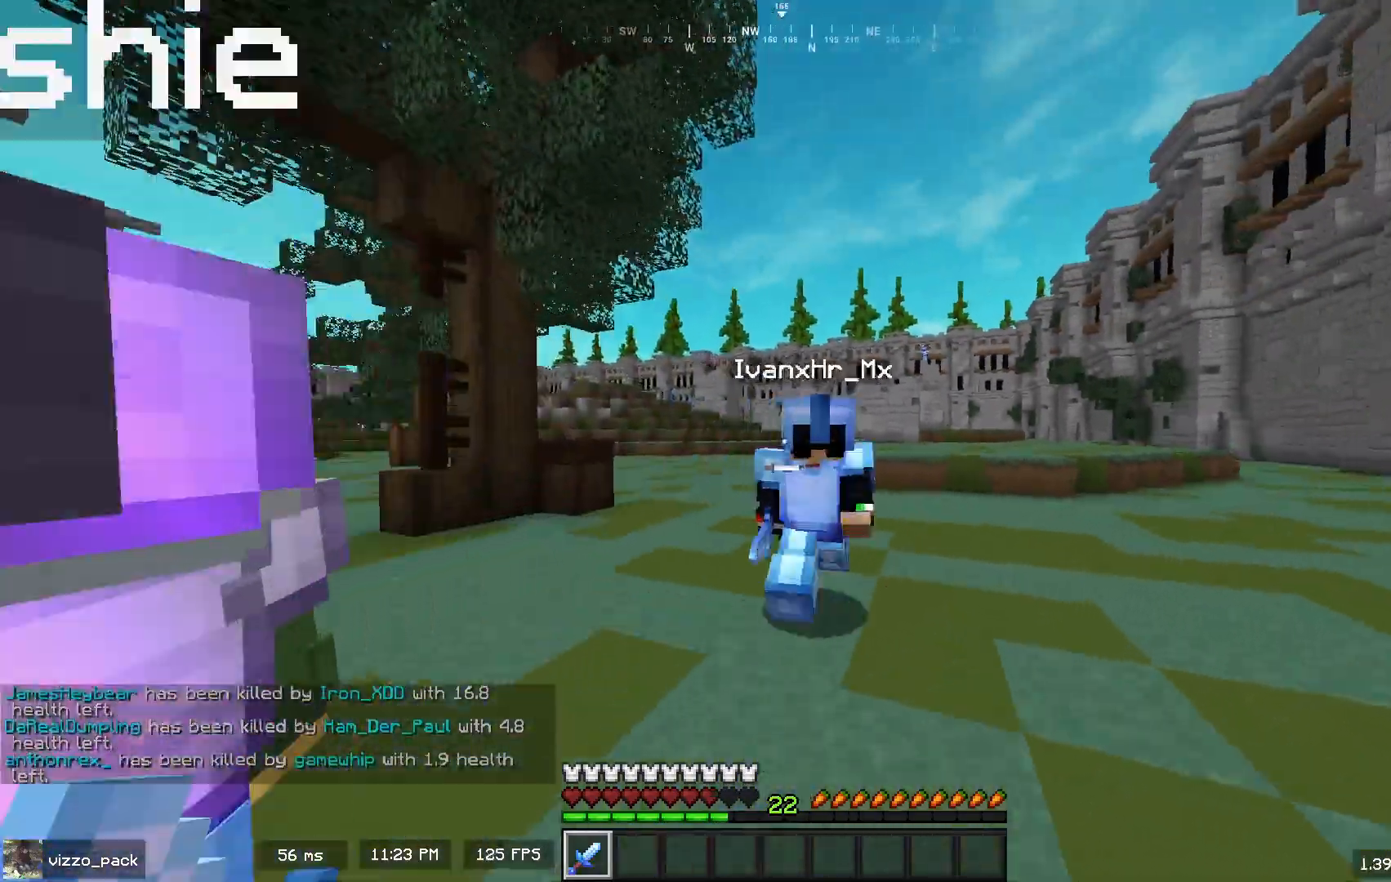
{"keys": ["d", "w"], "mouse": [], "events": [[67, "mouse_left", "down"], [200, "mouse_left", "up"], [300, "mouse_left", "down"], [433, "mouse_left", "up"]]}
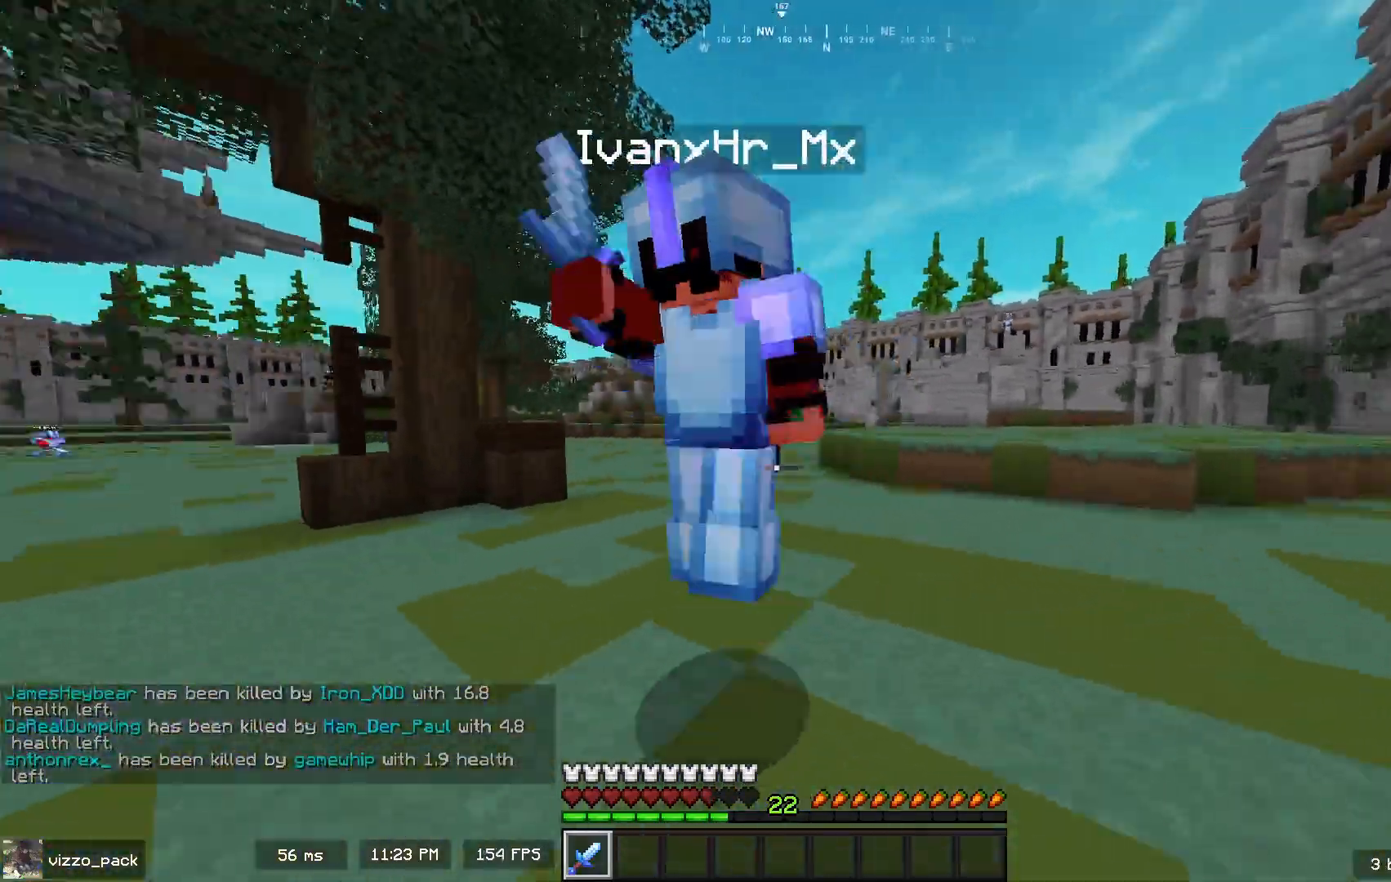
{"keys": ["d", "w"], "mouse": [], "events": [[267, "mouse_left", "down"], [433, "mouse_left", "up"]]}